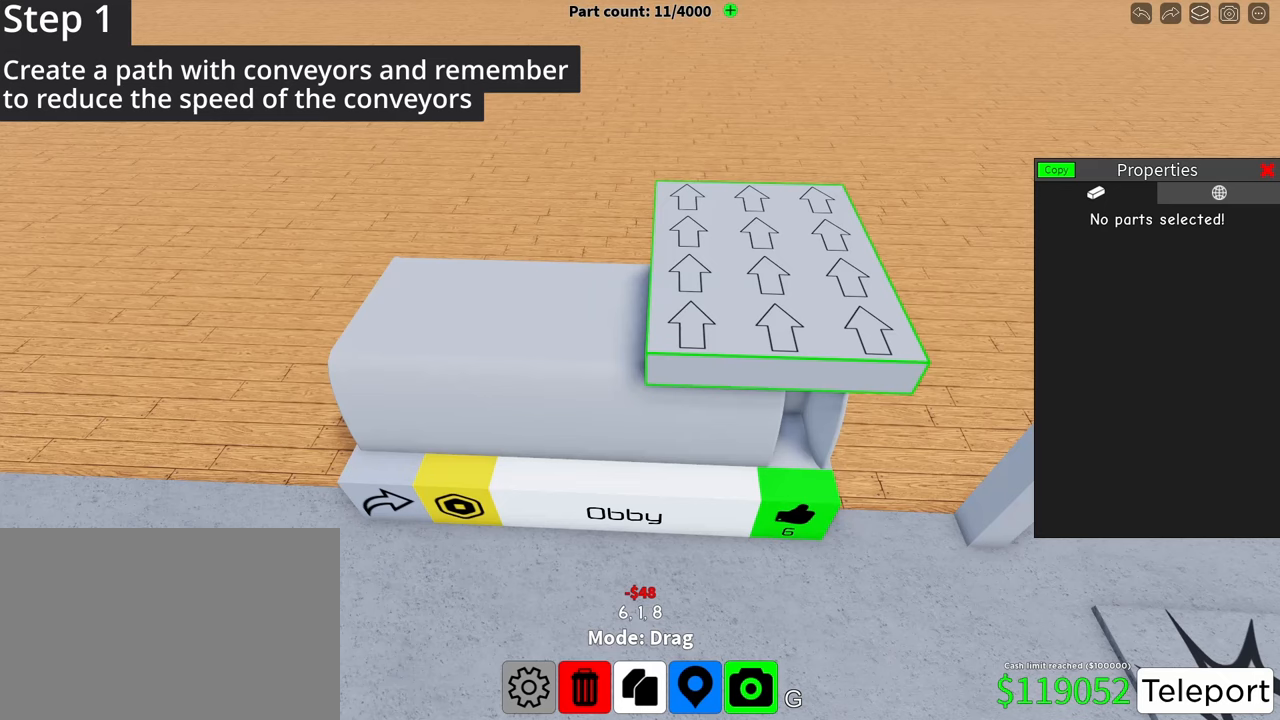
Gameplay with keyboard; each line is a JSON object with the keys held at the frame after it. "events" lists presses ("down") and releases ("up") of "a", "alt", "c", "caps_lock", "ctrl", "d", "f", "g", "q", "r", "s", "shift", "space", "t", "tab", "v", "w", "x" and "z" between this image and that frame as [ms after this image, input, new state], when the widget could be followed in between; "e" appears only as held states. No other keys are recorded. Mouse input is not recorded.
{"keys": [], "events": [[42, "r", "down"], [83, "r", "up"], [125, "r", "down"], [146, "r", "up"], [167, "r", "down"], [188, "r", "up"]]}
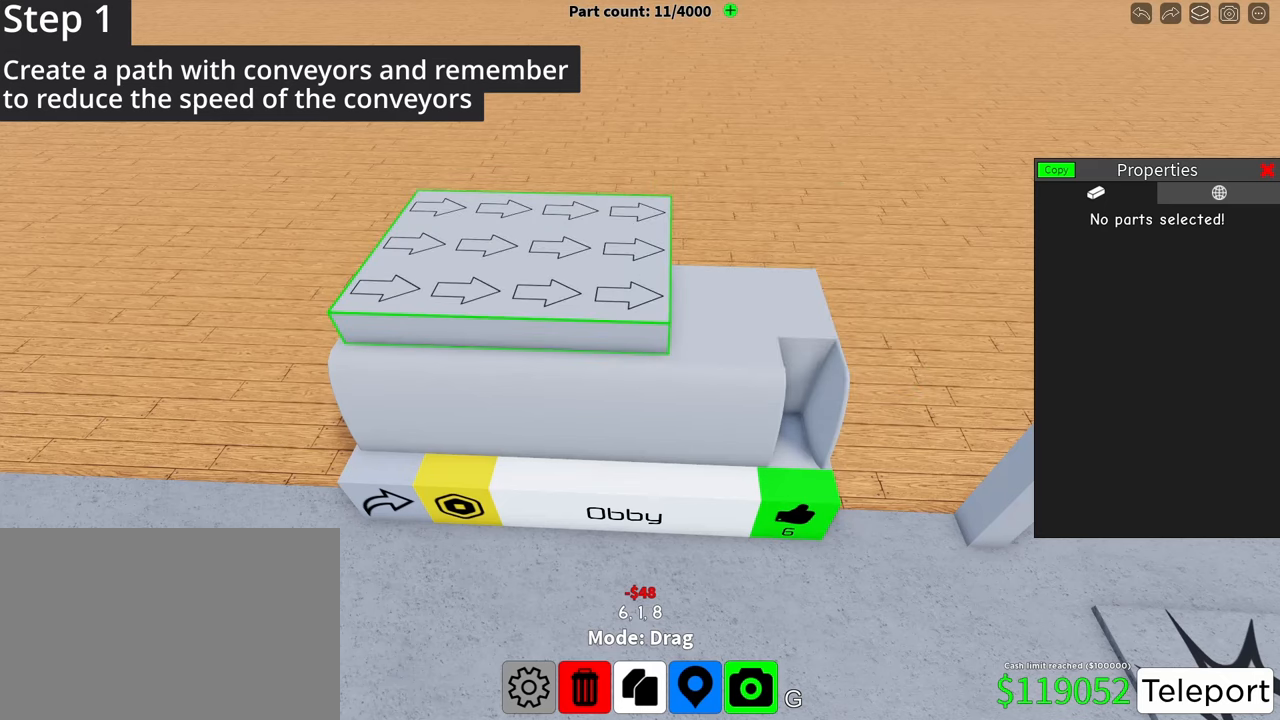
{"keys": [], "events": []}
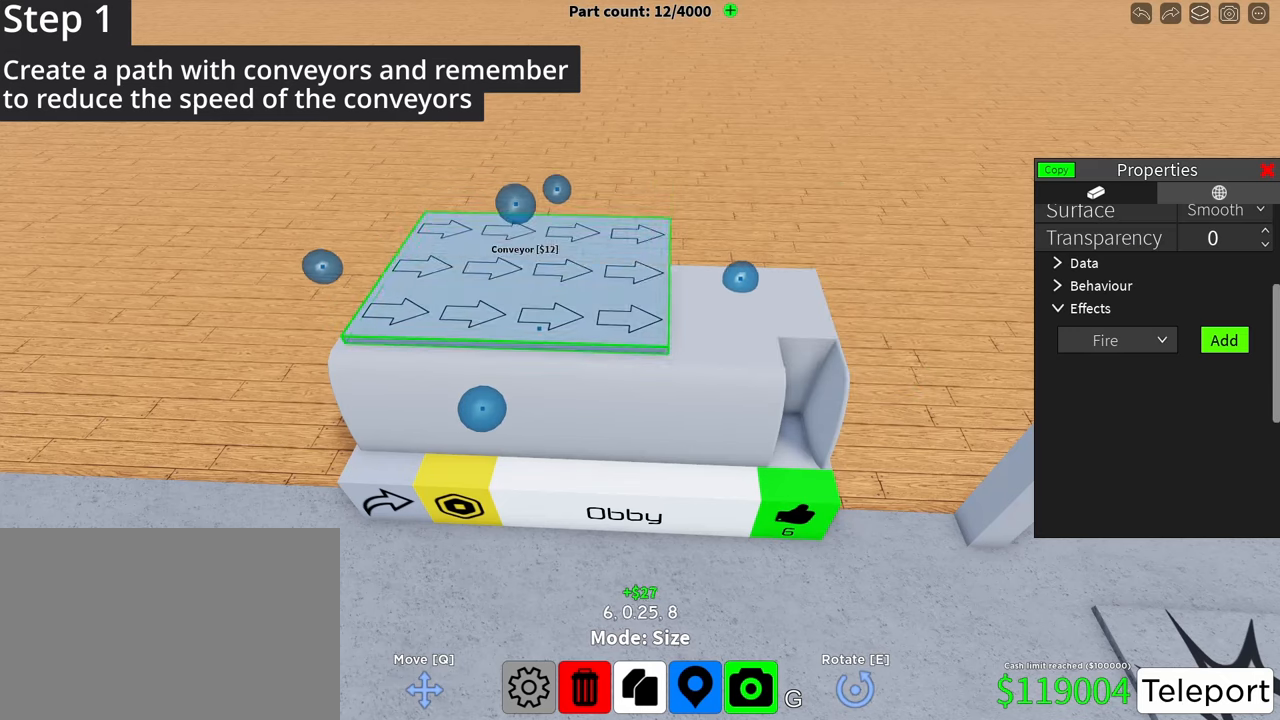
{"keys": [], "events": []}
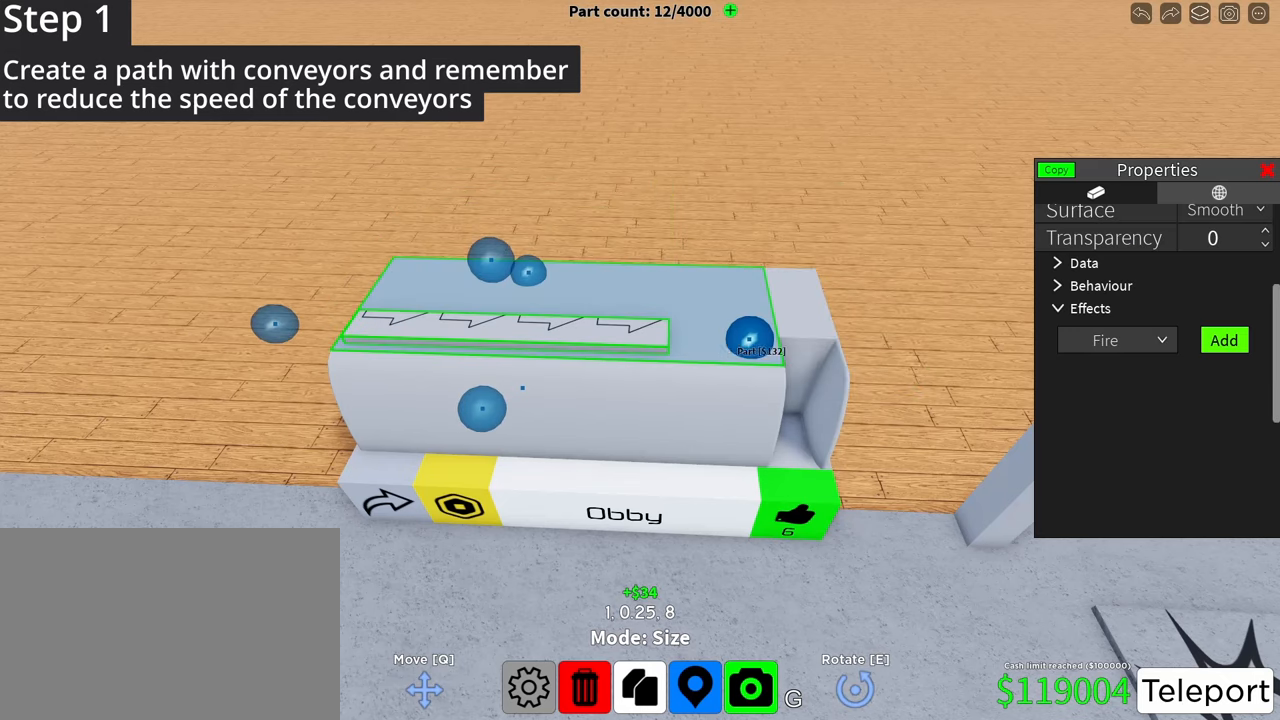
{"keys": [], "events": []}
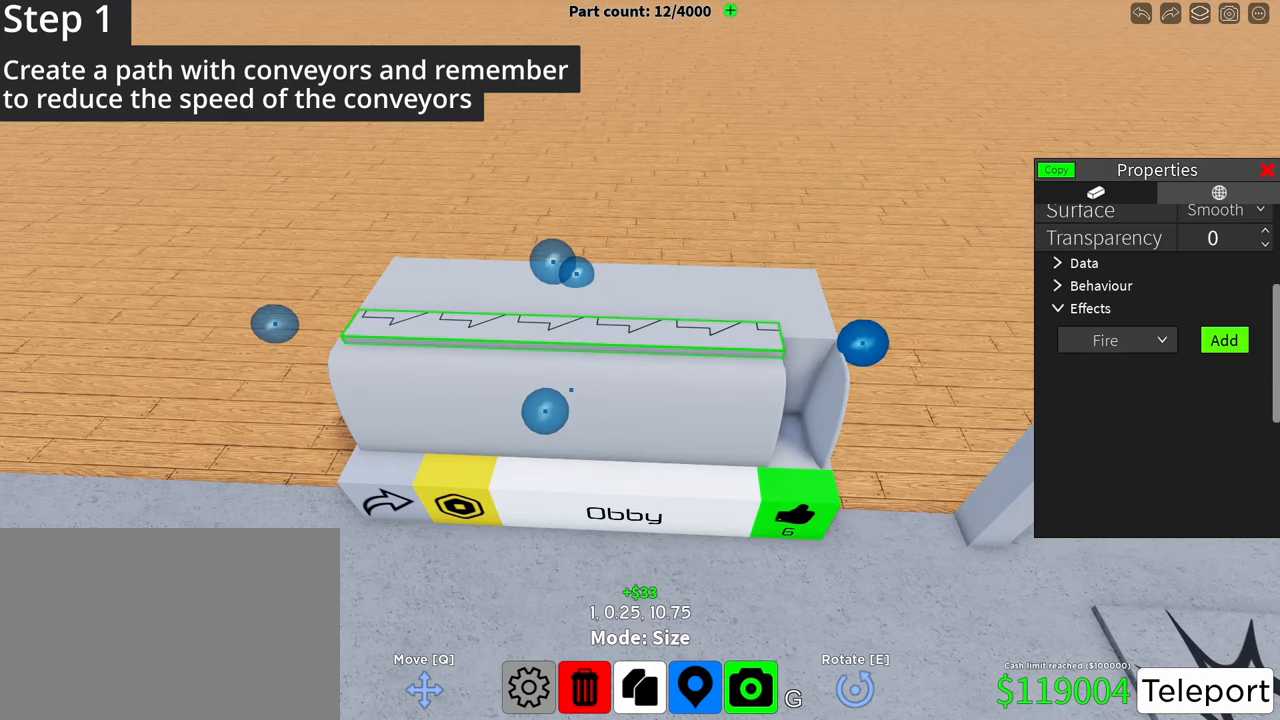
{"keys": [], "events": []}
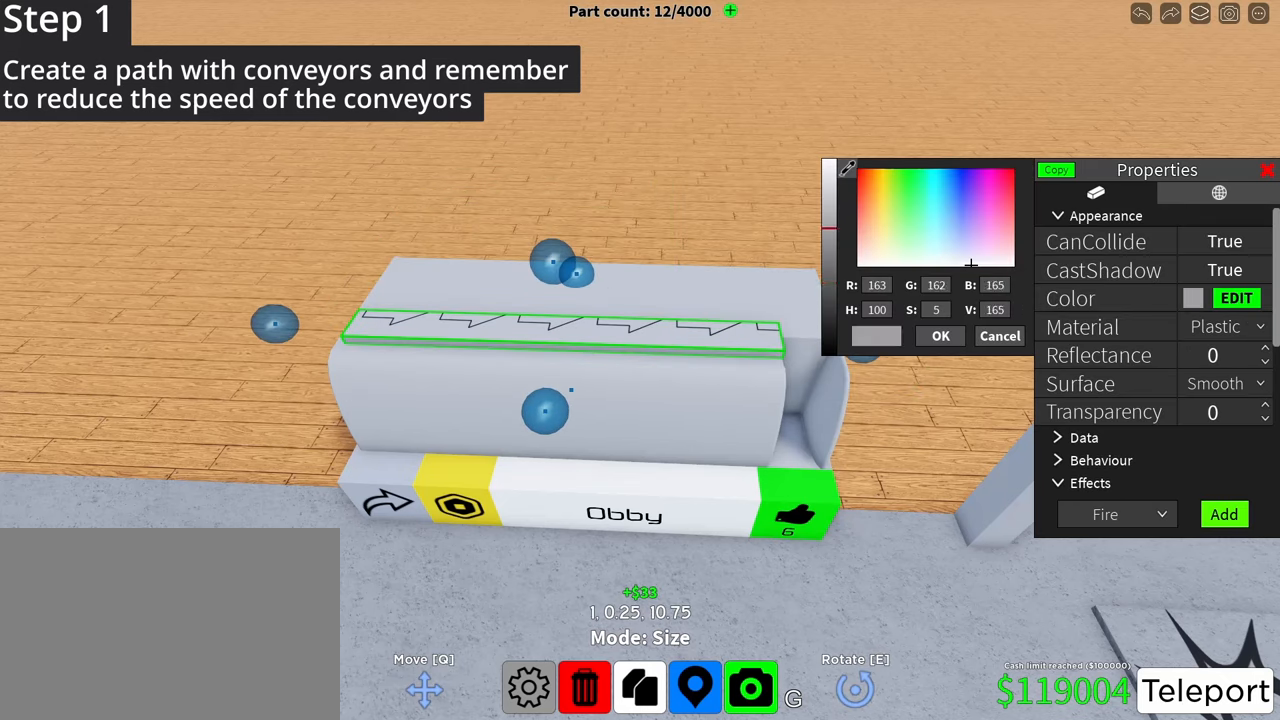
{"keys": [], "events": []}
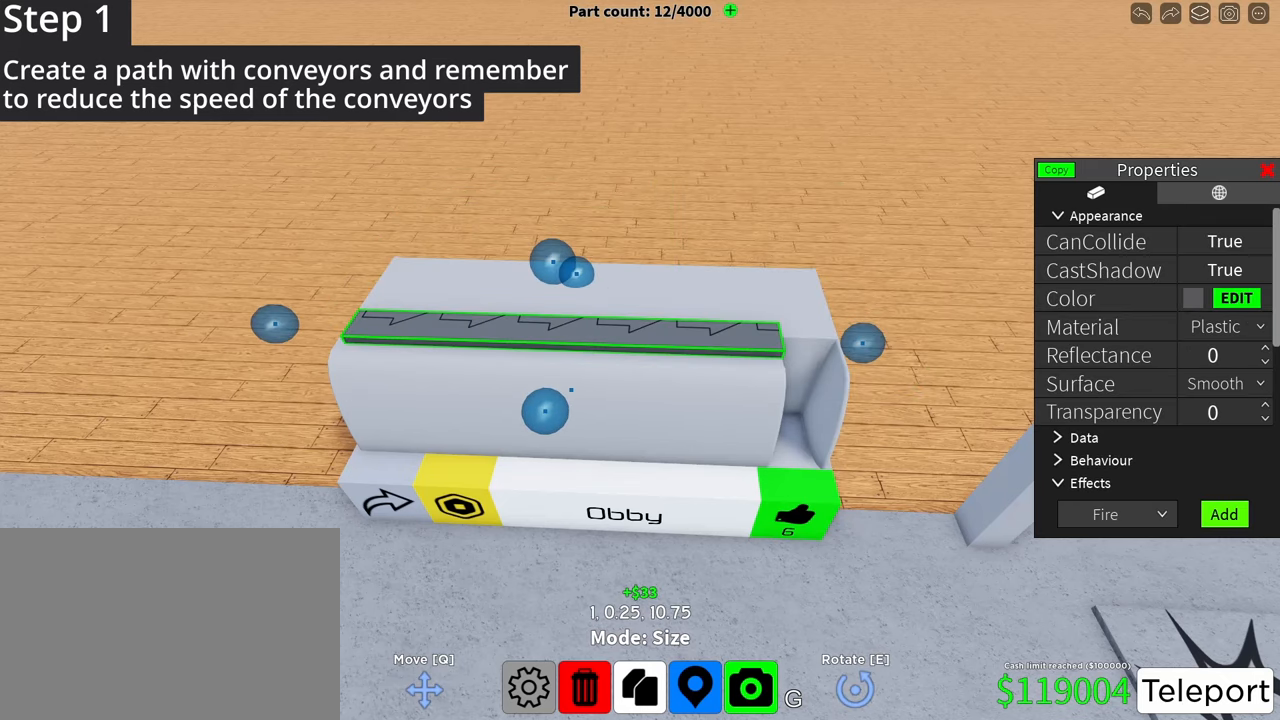
{"keys": [], "events": [[417, "ctrl", "down"], [458, "c", "down"], [500, "c", "up"], [500, "ctrl", "up"]]}
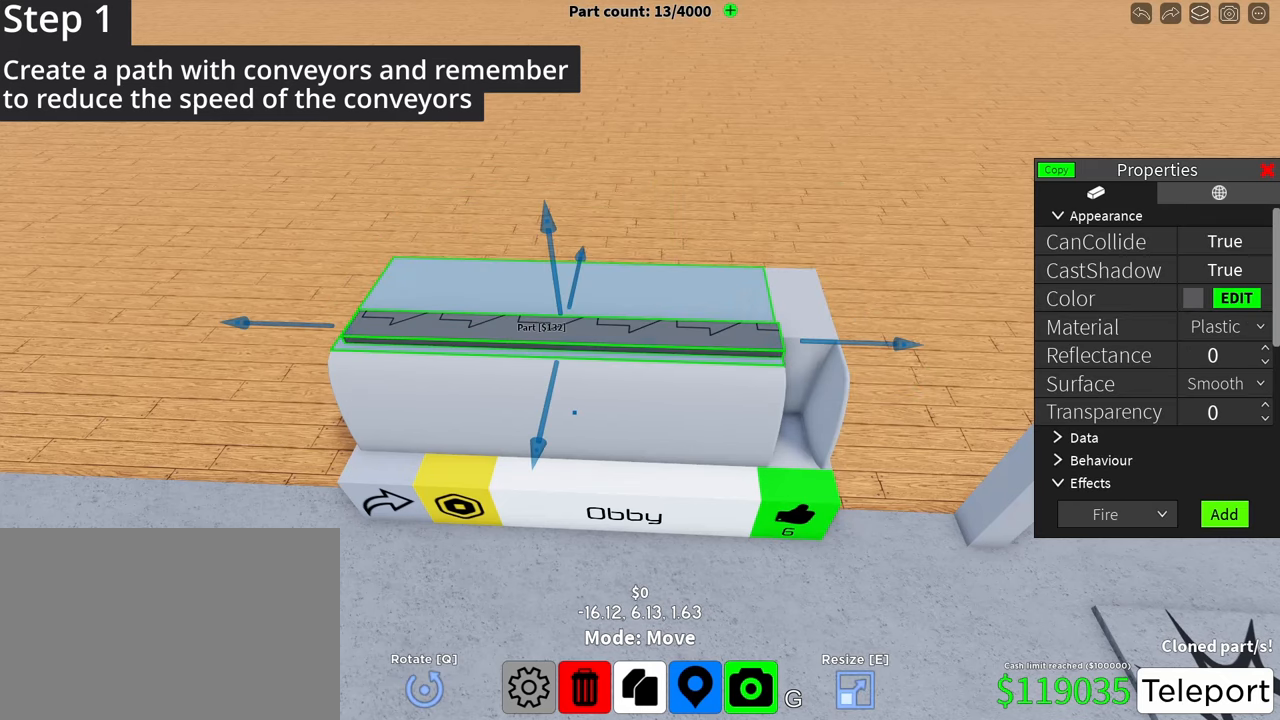
{"keys": [], "events": []}
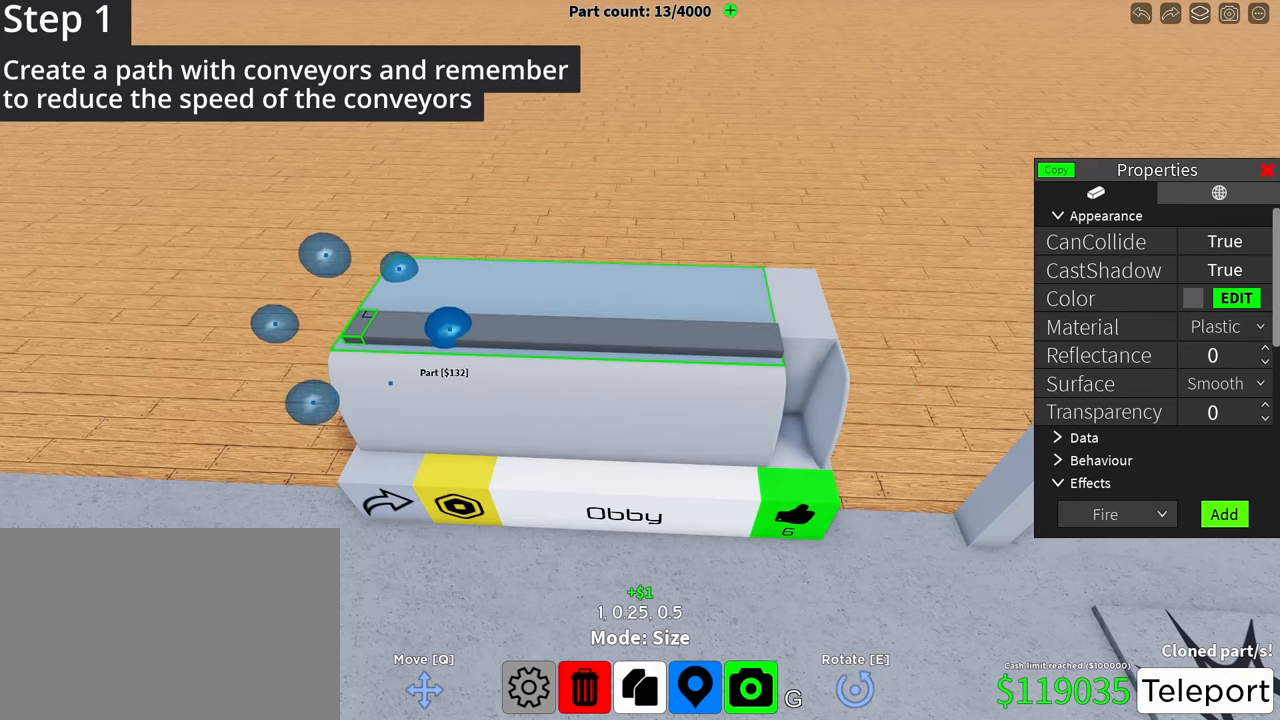
{"keys": [], "events": []}
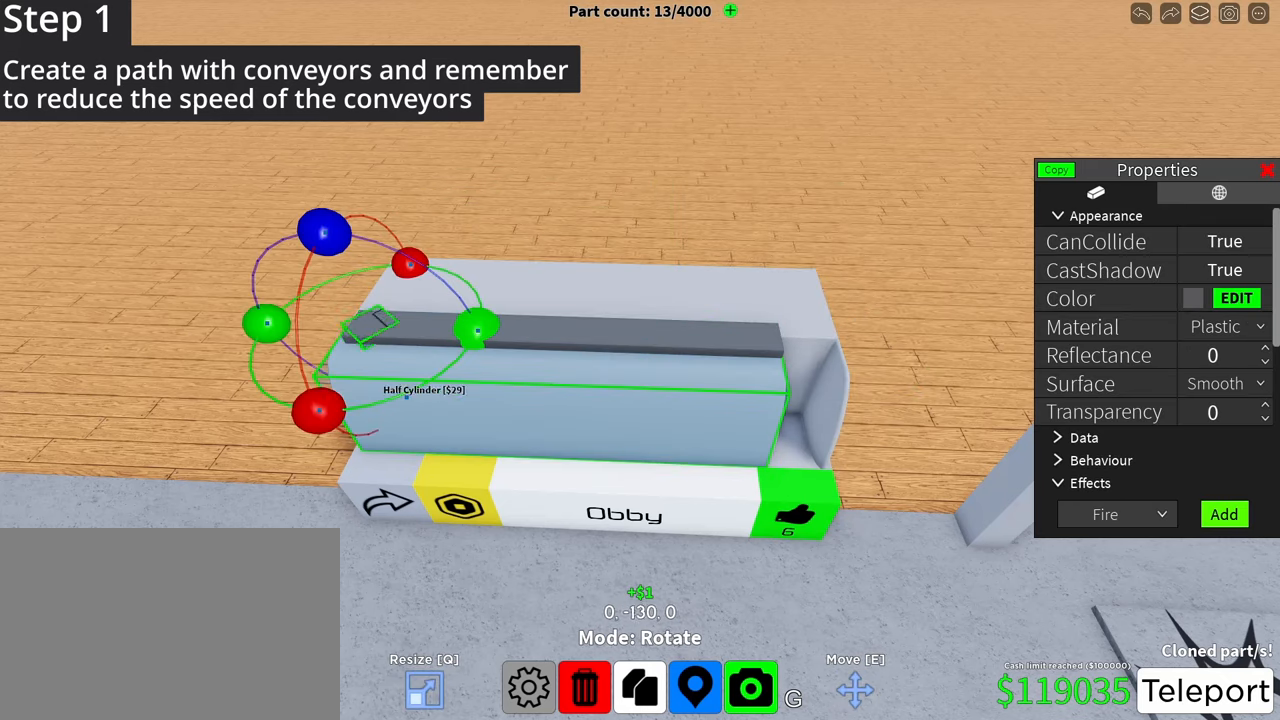
{"keys": [], "events": []}
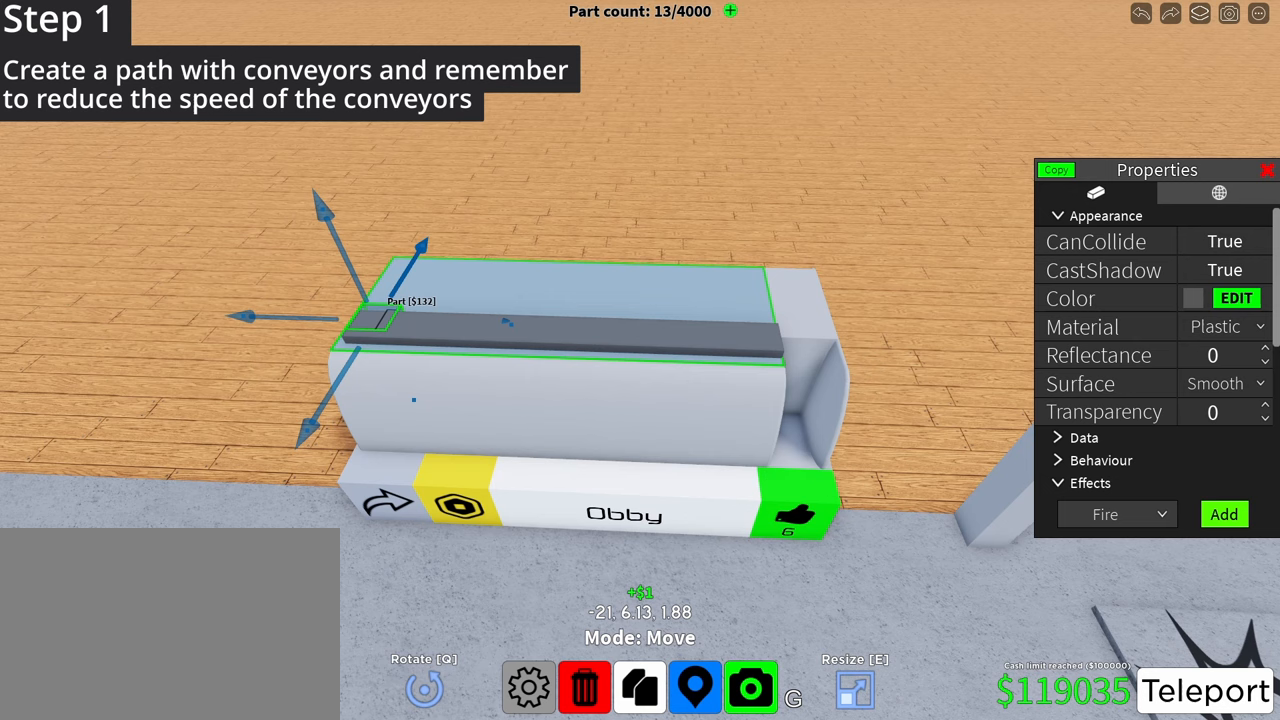
{"keys": [], "events": []}
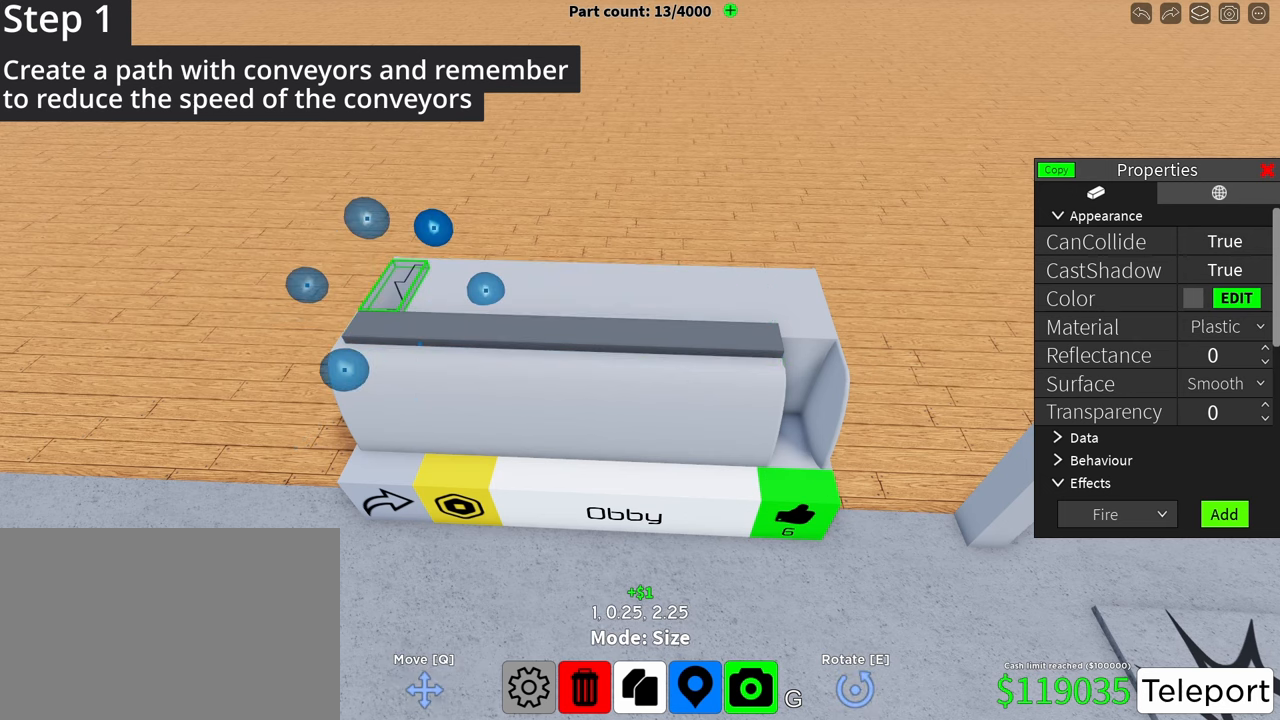
{"keys": [], "events": []}
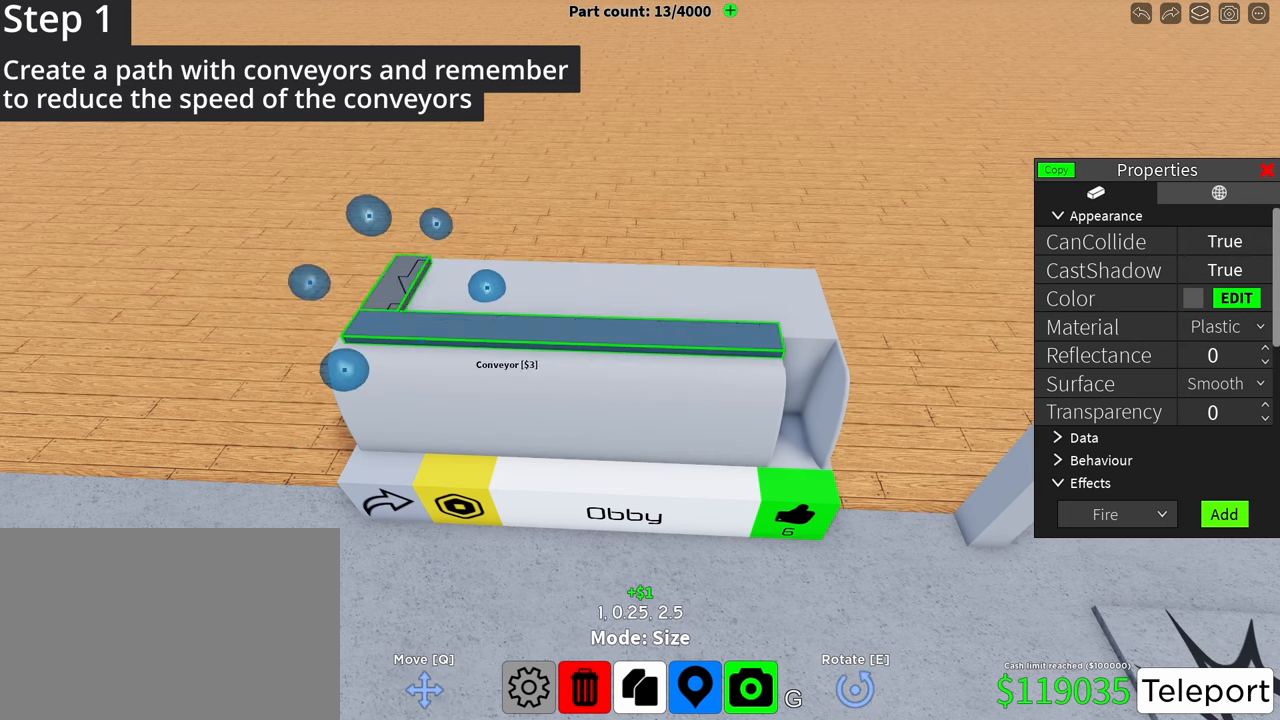
{"keys": [], "events": [[104, "ctrl", "down"], [125, "c", "down"], [167, "c", "up"], [167, "ctrl", "up"]]}
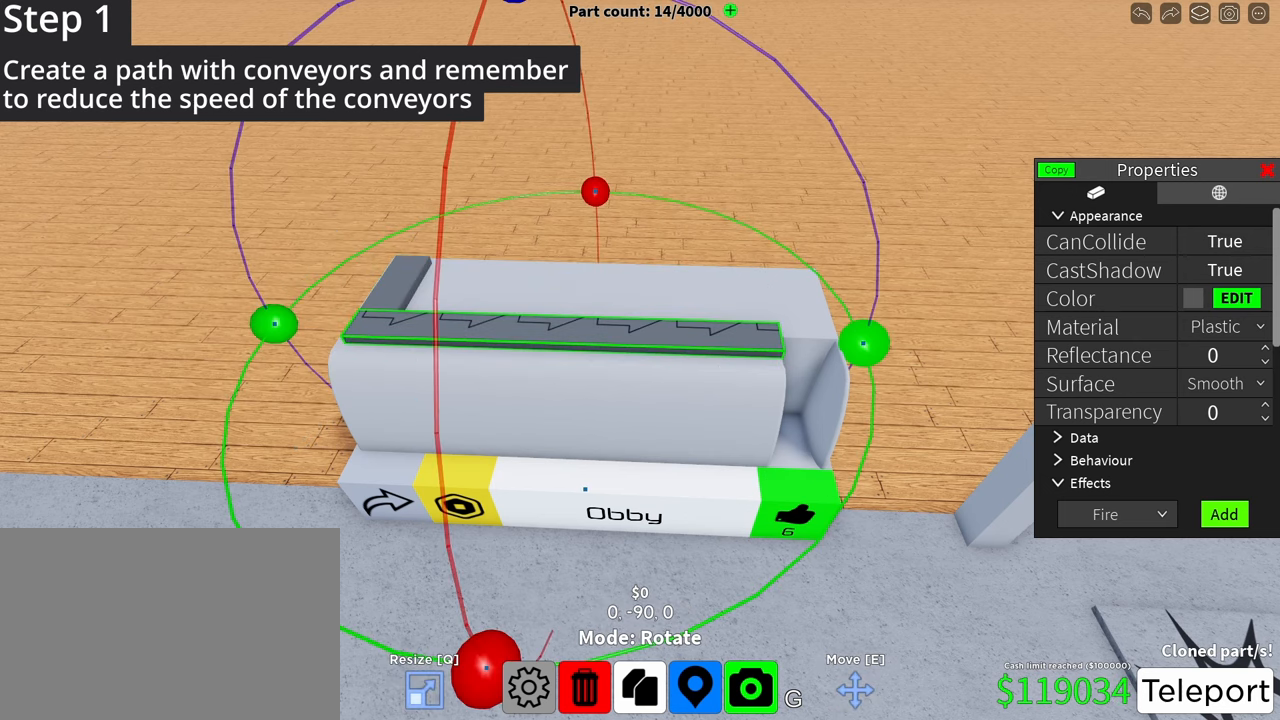
{"keys": [], "events": []}
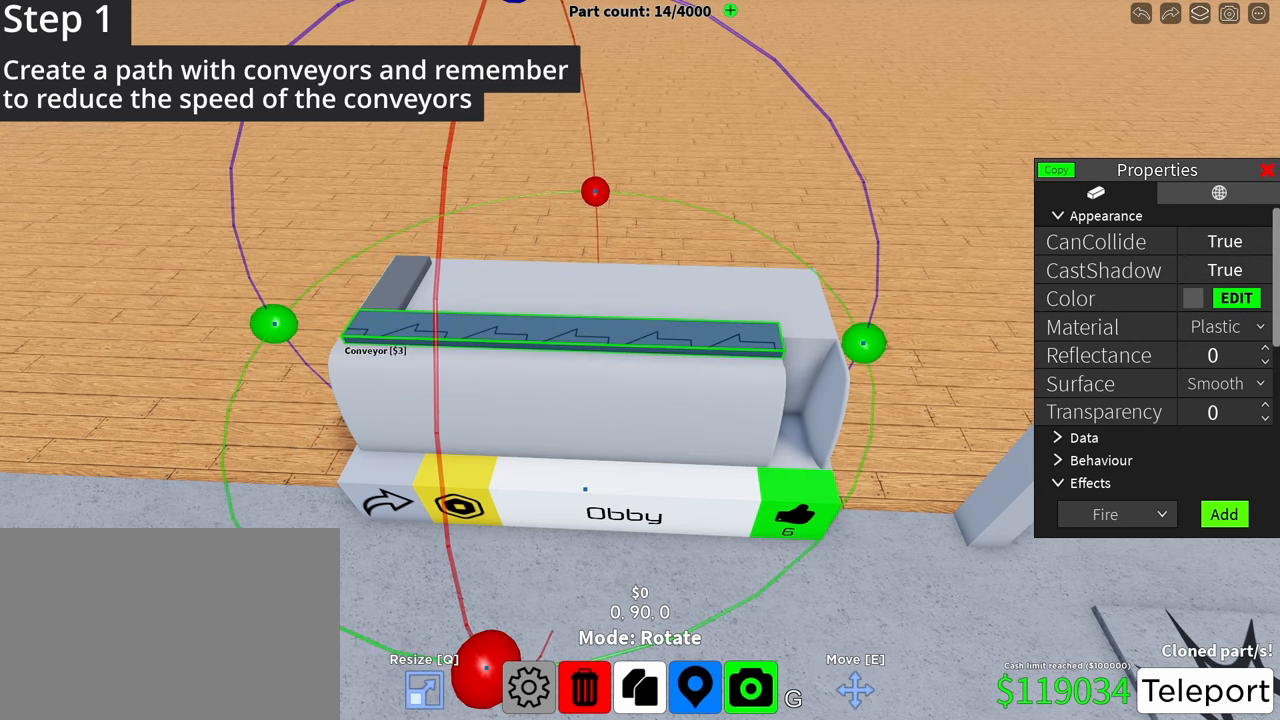
{"keys": [], "events": []}
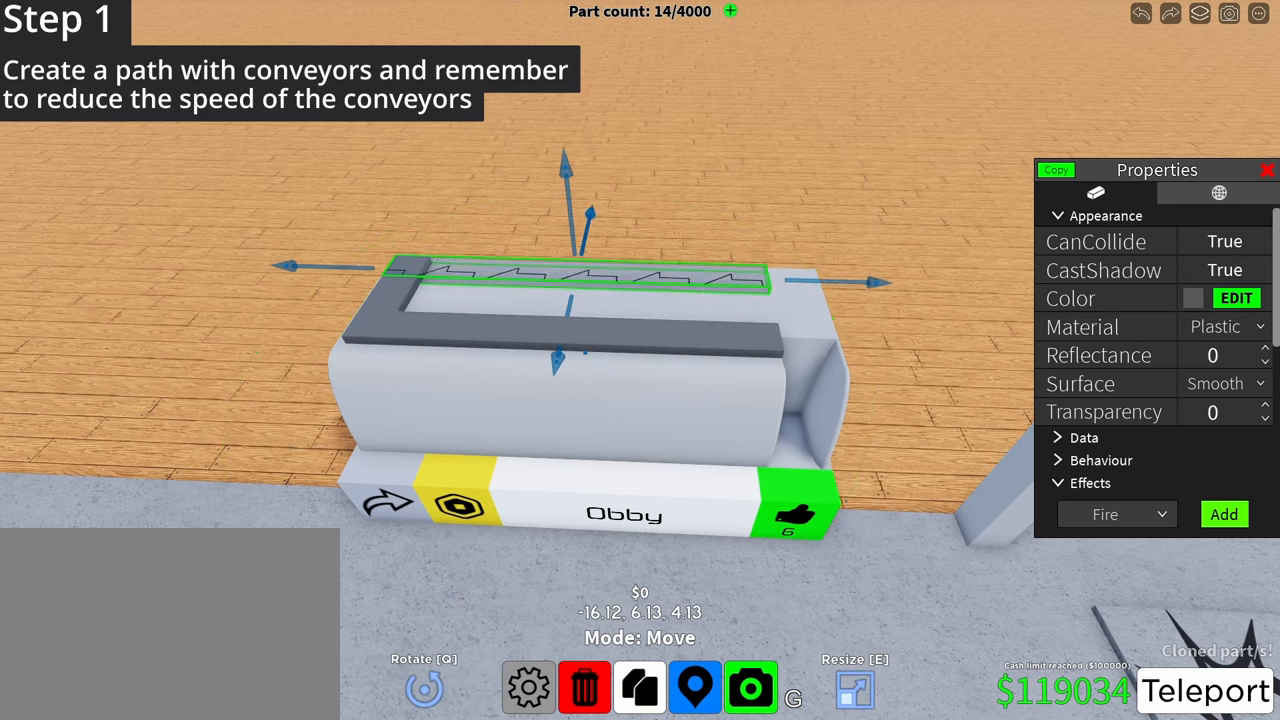
{"keys": [], "events": []}
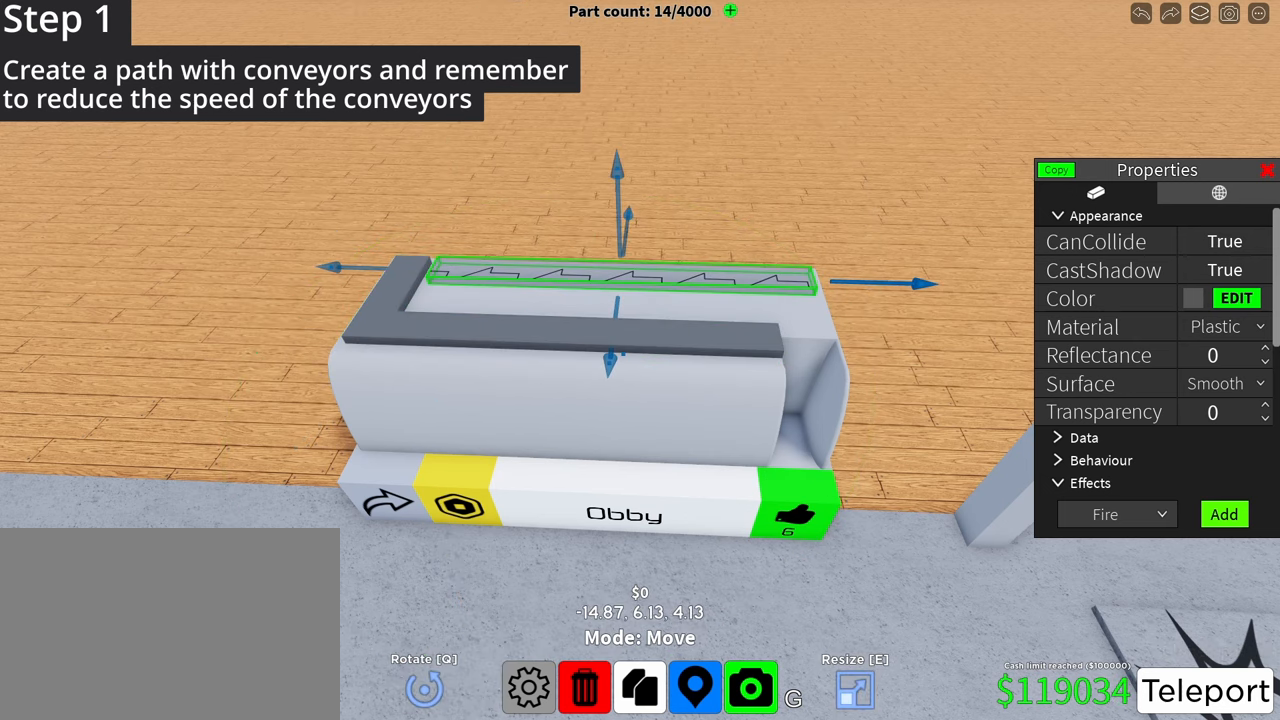
{"keys": ["e"]}
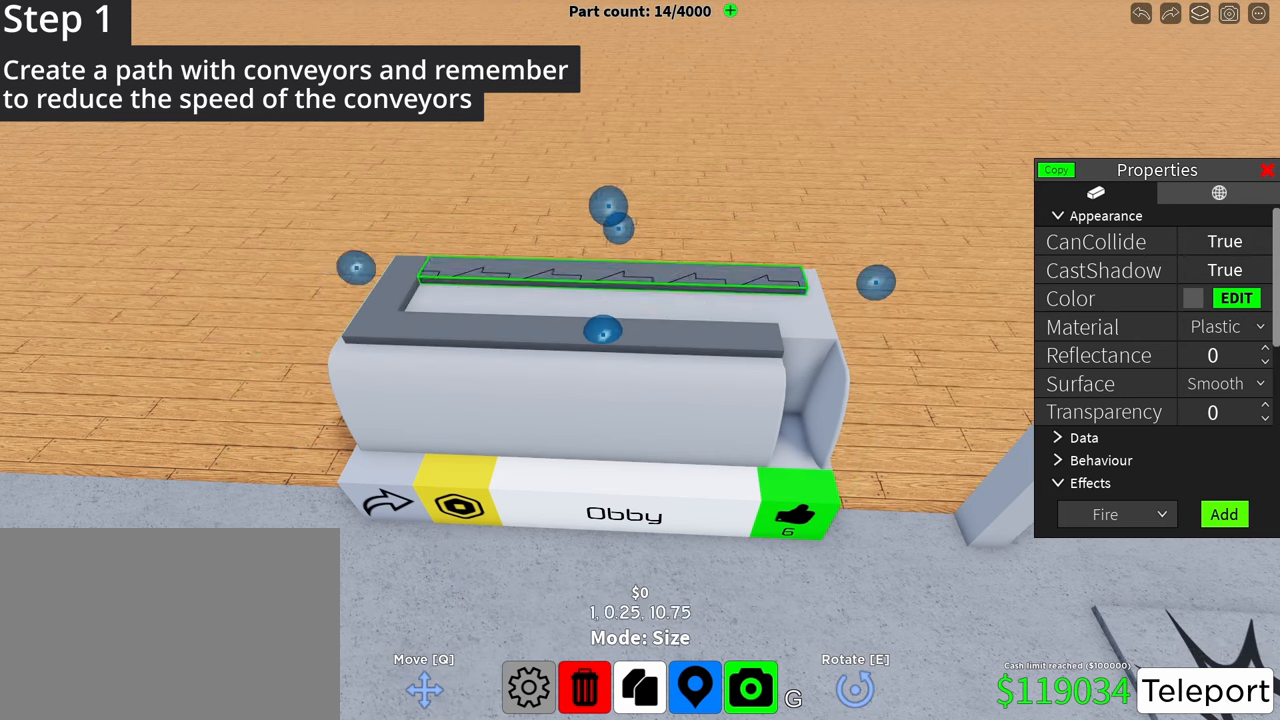
{"keys": []}
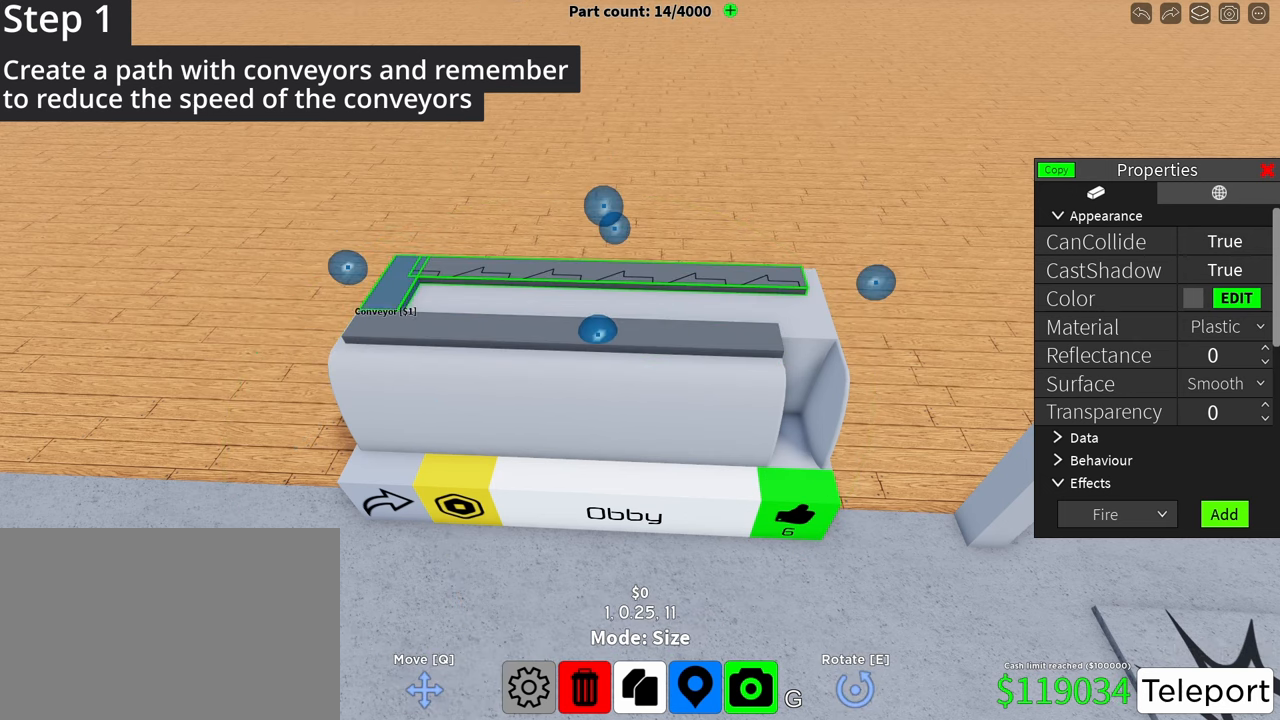
{"keys": ["ctrl"], "events": [[479, "ctrl", "down"]]}
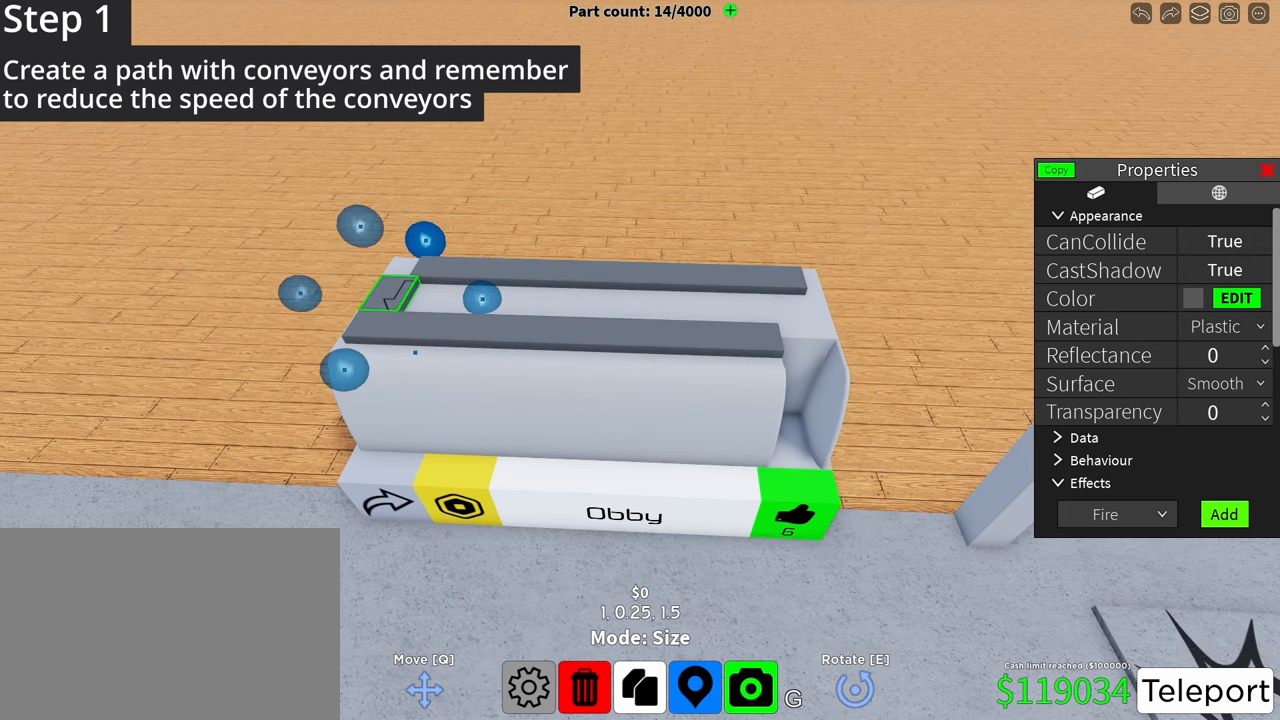
{"keys": [], "events": [[83, "c", "down"], [104, "c", "up"], [125, "ctrl", "up"]]}
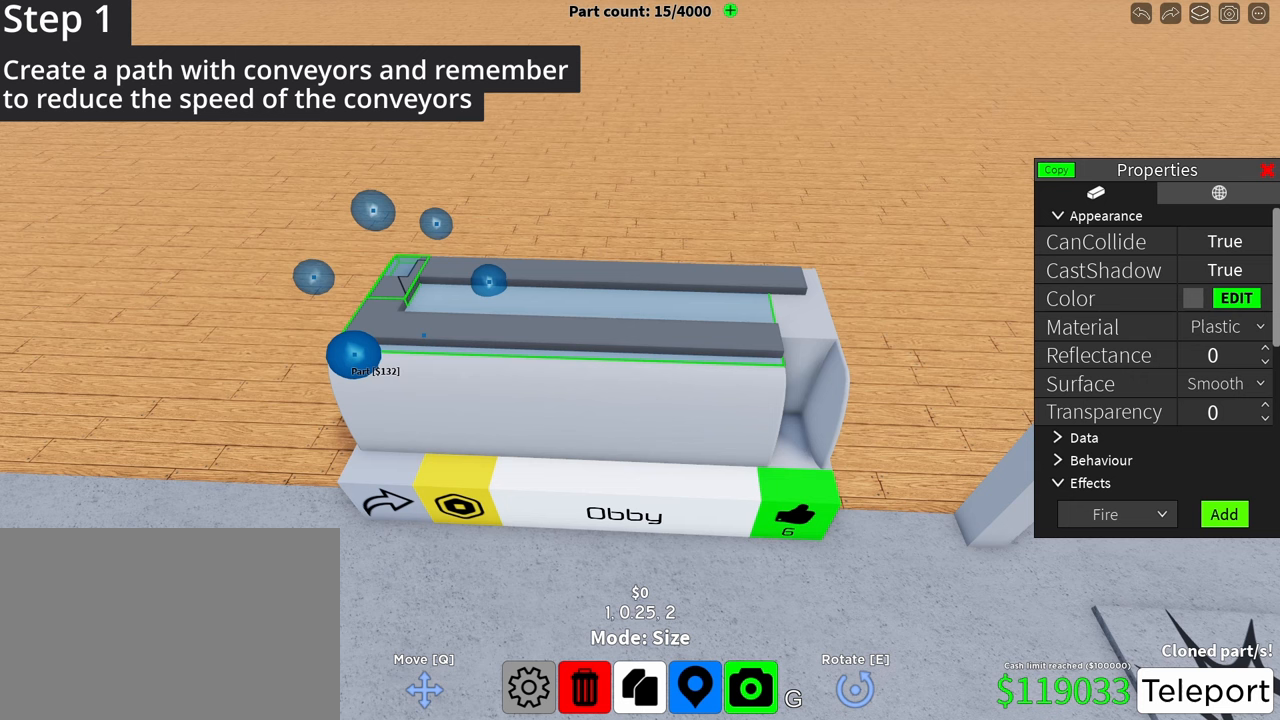
{"keys": [], "events": []}
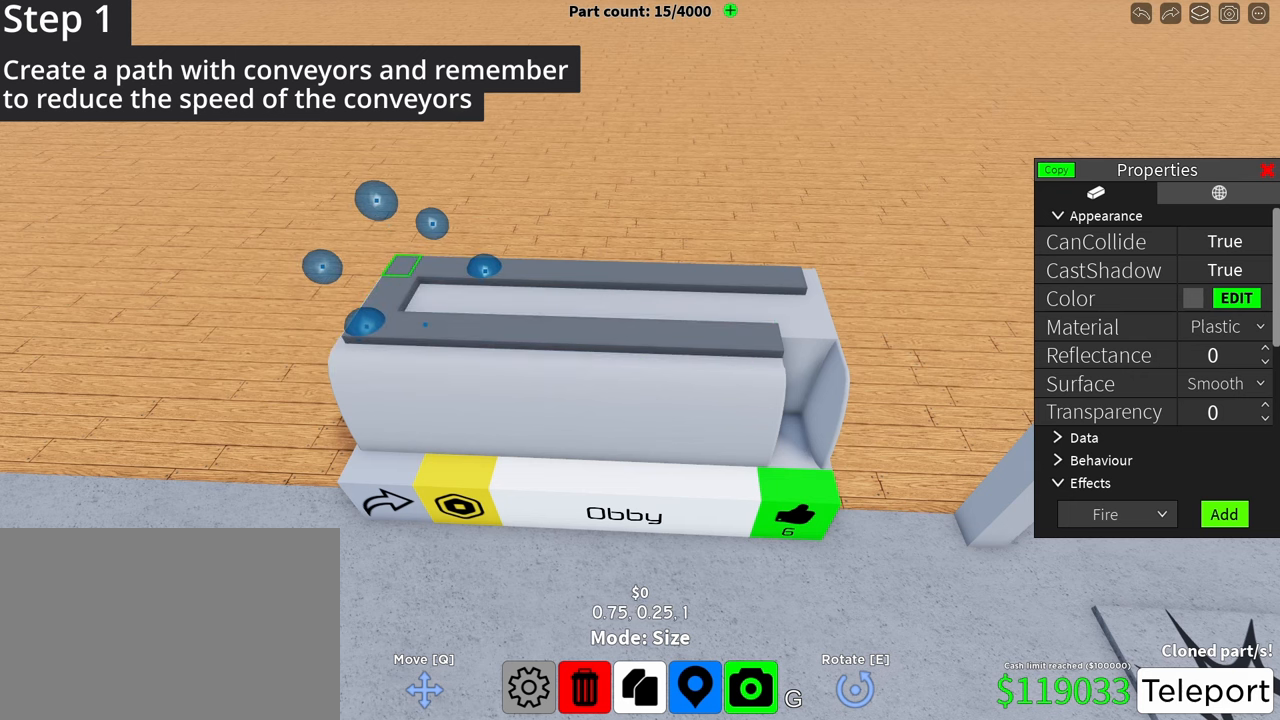
{"keys": [], "events": []}